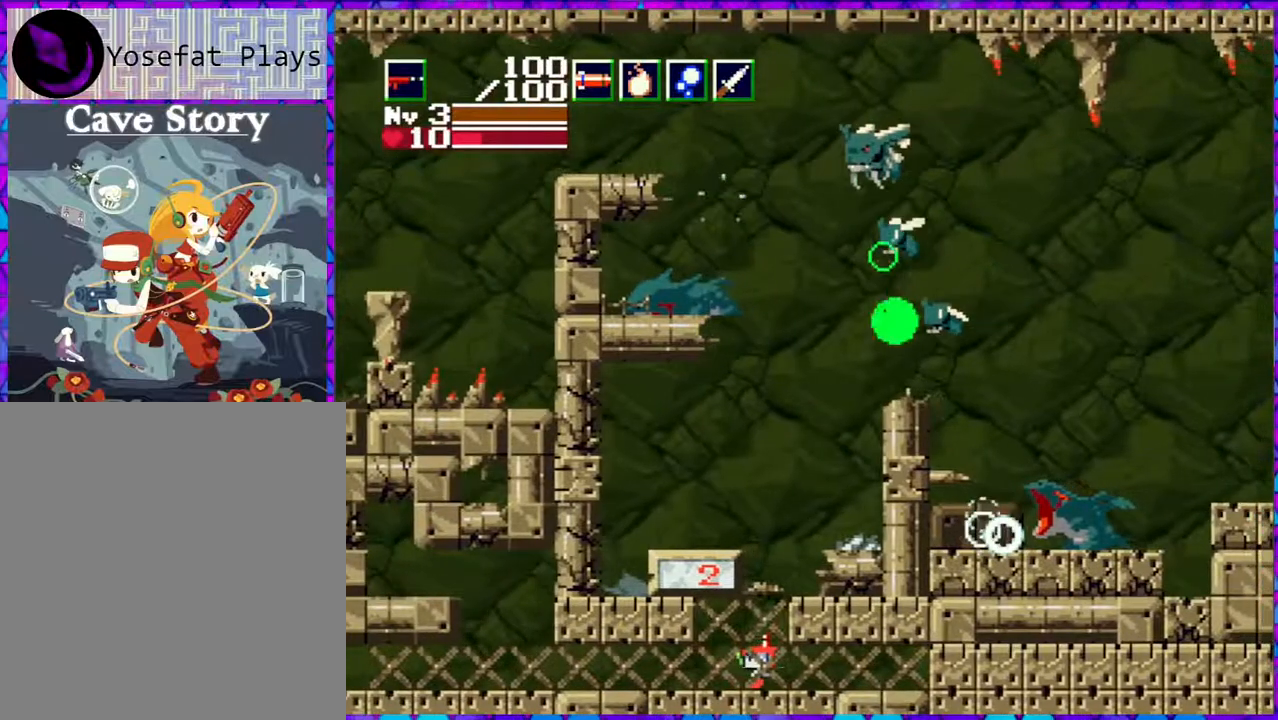
Gameplay with a controller (Nintendo layout); each line is a JSON object with the inputs held at the frame after it. "events" lists button and stick changes between this image and that frame as [ms after this image, input, new state], when the widget could be followed in between. Not read: L3 R3 left_stick.
{"buttons": ["Y", "DPAD_UP", "DPAD_RIGHT"], "right_stick": "center", "events": [[450, "DPAD_RIGHT", "down"]]}
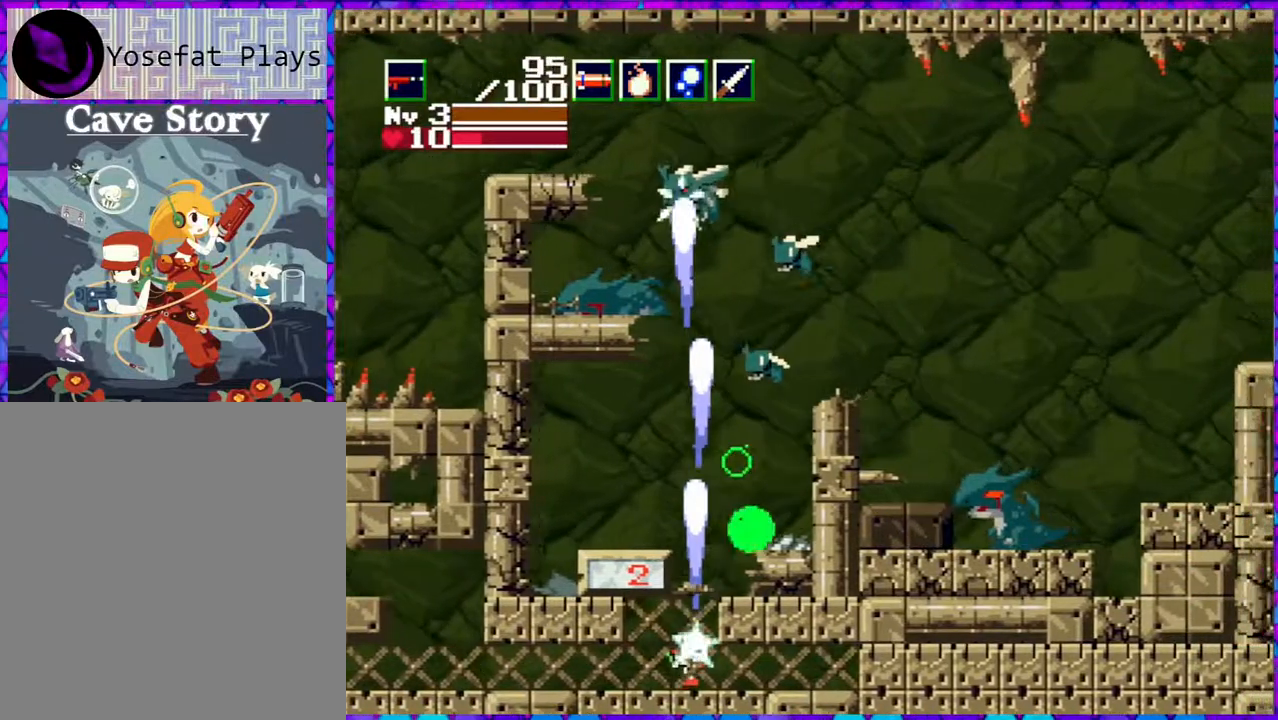
{"buttons": ["Y", "DPAD_UP", "DPAD_RIGHT"], "right_stick": "center", "events": []}
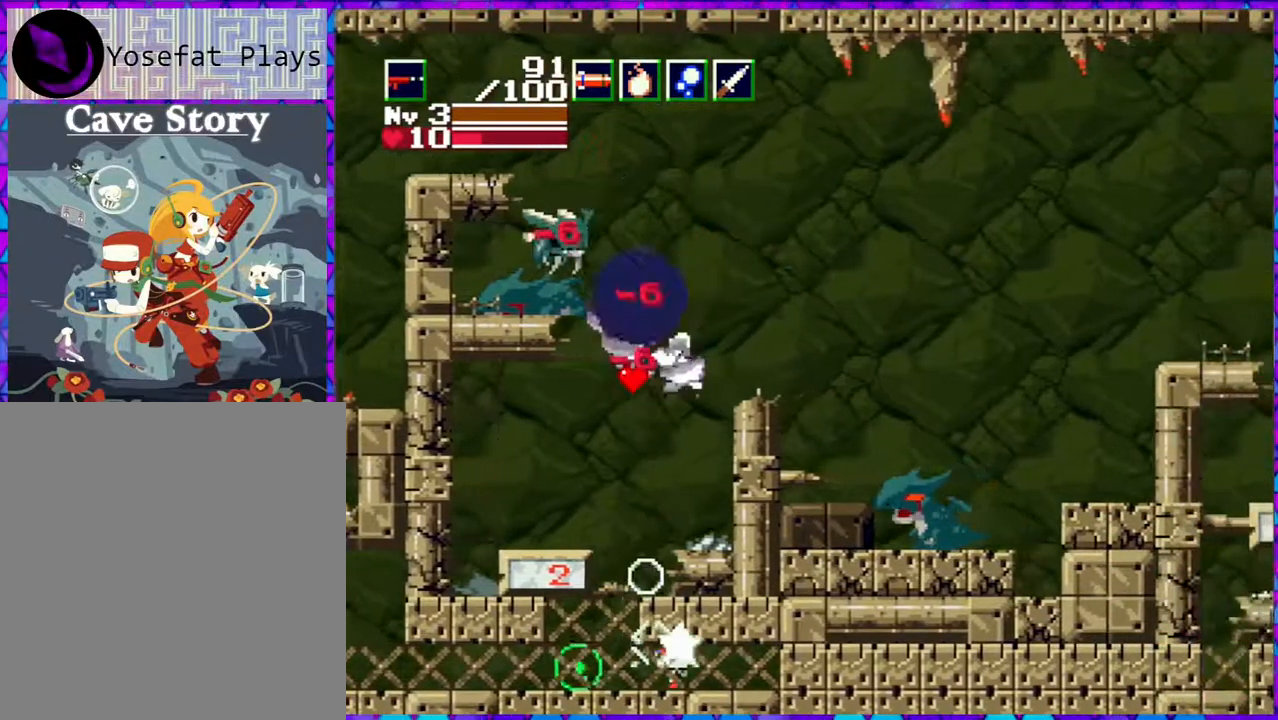
{"buttons": ["DPAD_LEFT"], "right_stick": "center", "events": [[133, "DPAD_RIGHT", "up"], [167, "DPAD_LEFT", "down"], [167, "DPAD_UP", "up"], [217, "Y", "up"]]}
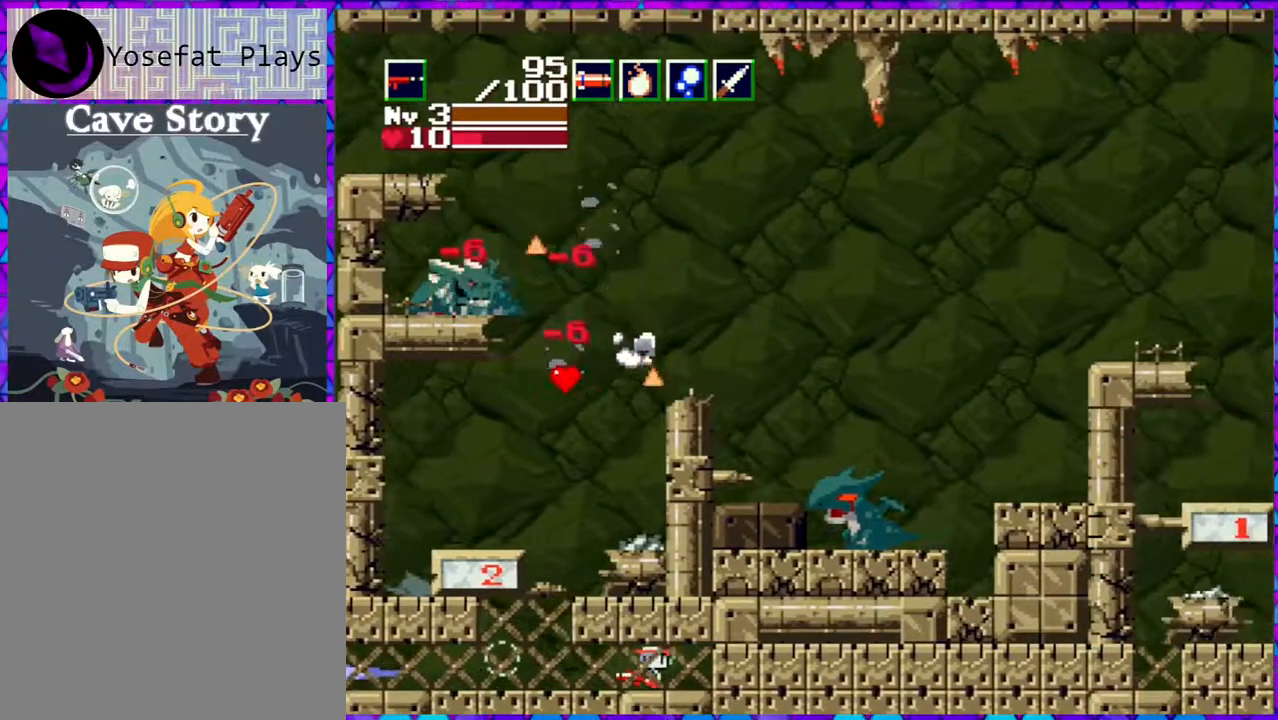
{"buttons": ["Y", "DPAD_UP"], "right_stick": "center", "events": [[333, "DPAD_UP", "down"], [450, "DPAD_LEFT", "up"], [450, "Y", "down"]]}
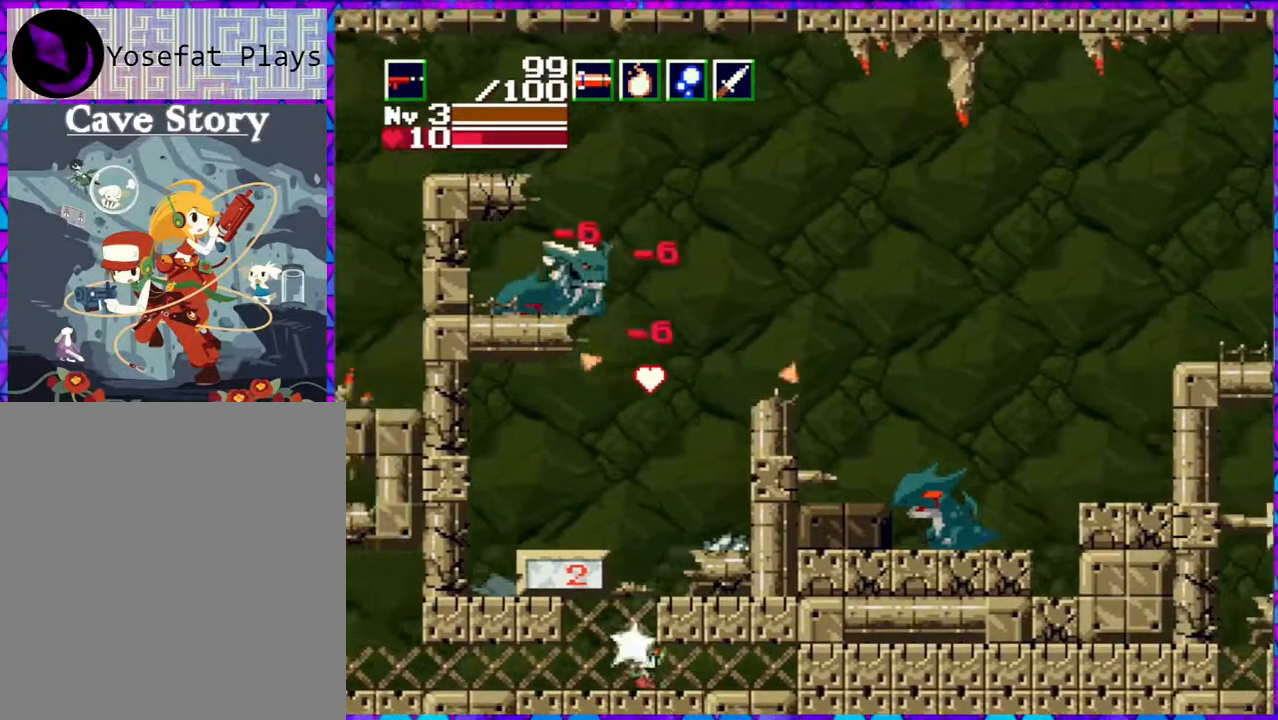
{"buttons": ["Y", "DPAD_UP"], "right_stick": "center", "events": []}
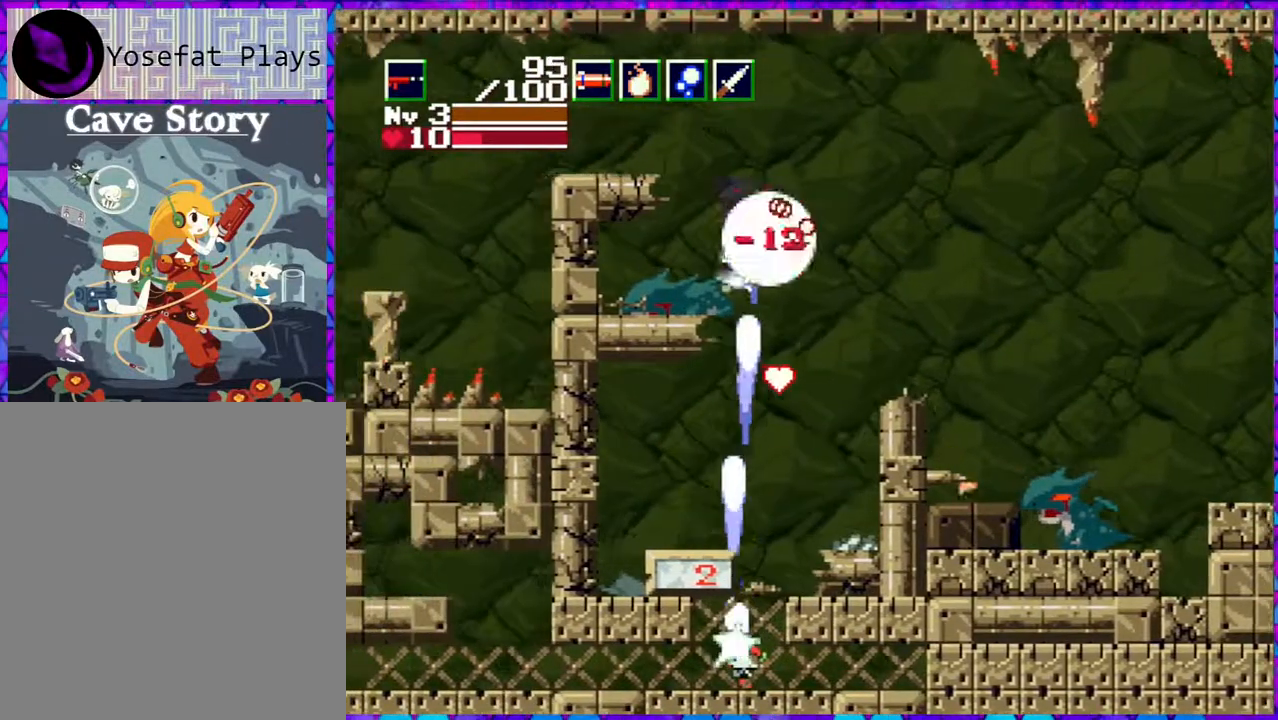
{"buttons": [], "right_stick": "center", "events": [[83, "DPAD_RIGHT", "down"], [250, "DPAD_RIGHT", "up"], [433, "Y", "up"], [500, "DPAD_UP", "up"]]}
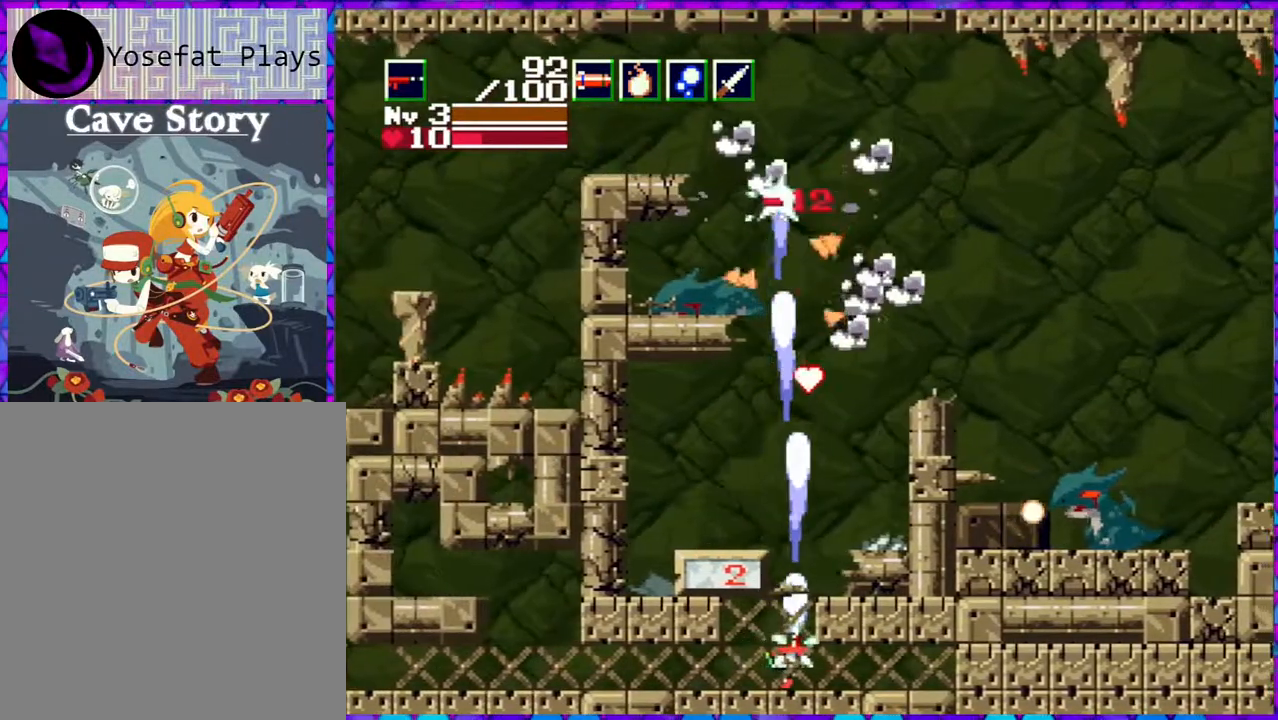
{"buttons": ["B"], "right_stick": "center", "events": [[133, "B", "down"], [433, "B", "up"], [483, "B", "down"]]}
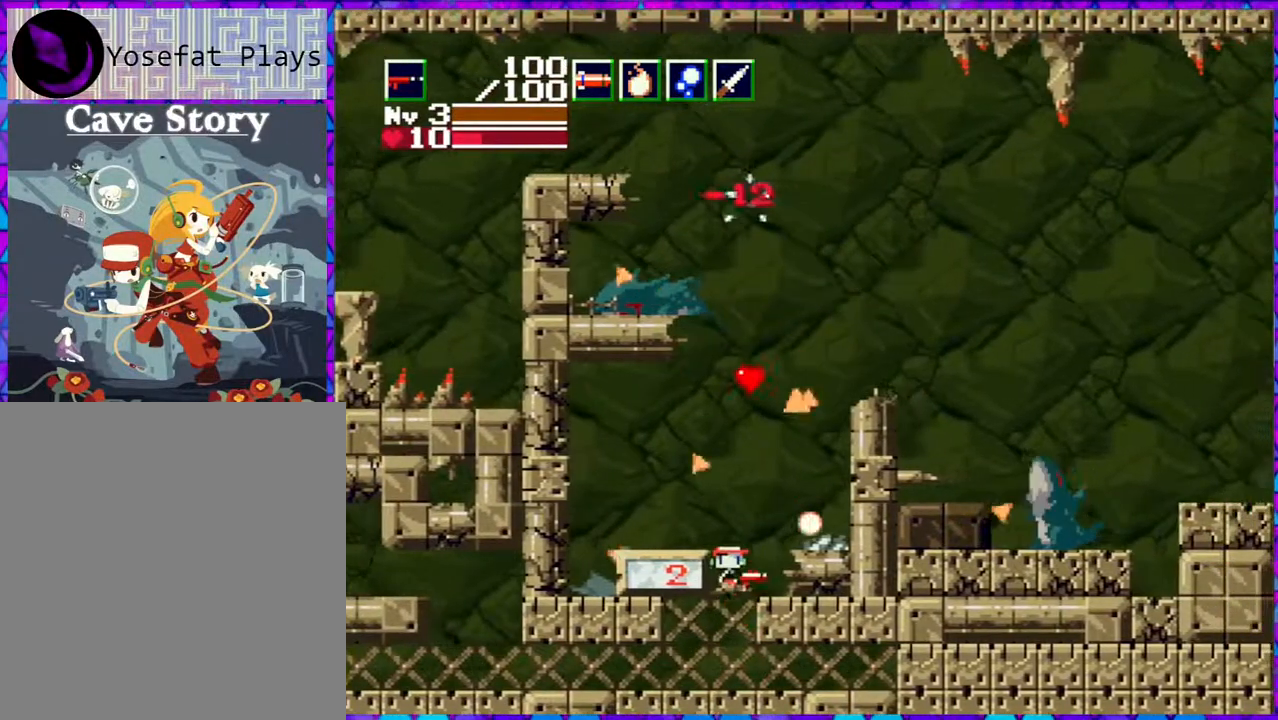
{"buttons": ["B"], "right_stick": "center", "events": []}
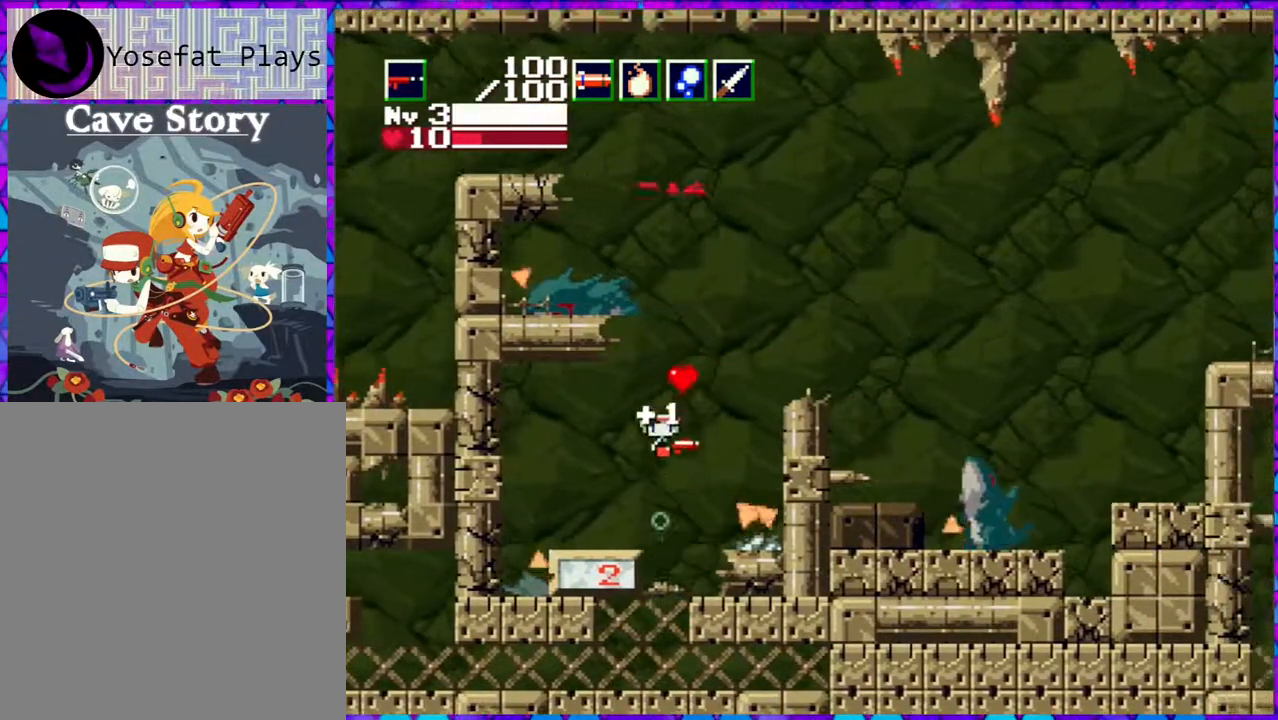
{"buttons": ["B", "DPAD_LEFT"], "right_stick": "center", "events": [[67, "DPAD_RIGHT", "down"], [150, "DPAD_RIGHT", "up"], [283, "DPAD_LEFT", "down"]]}
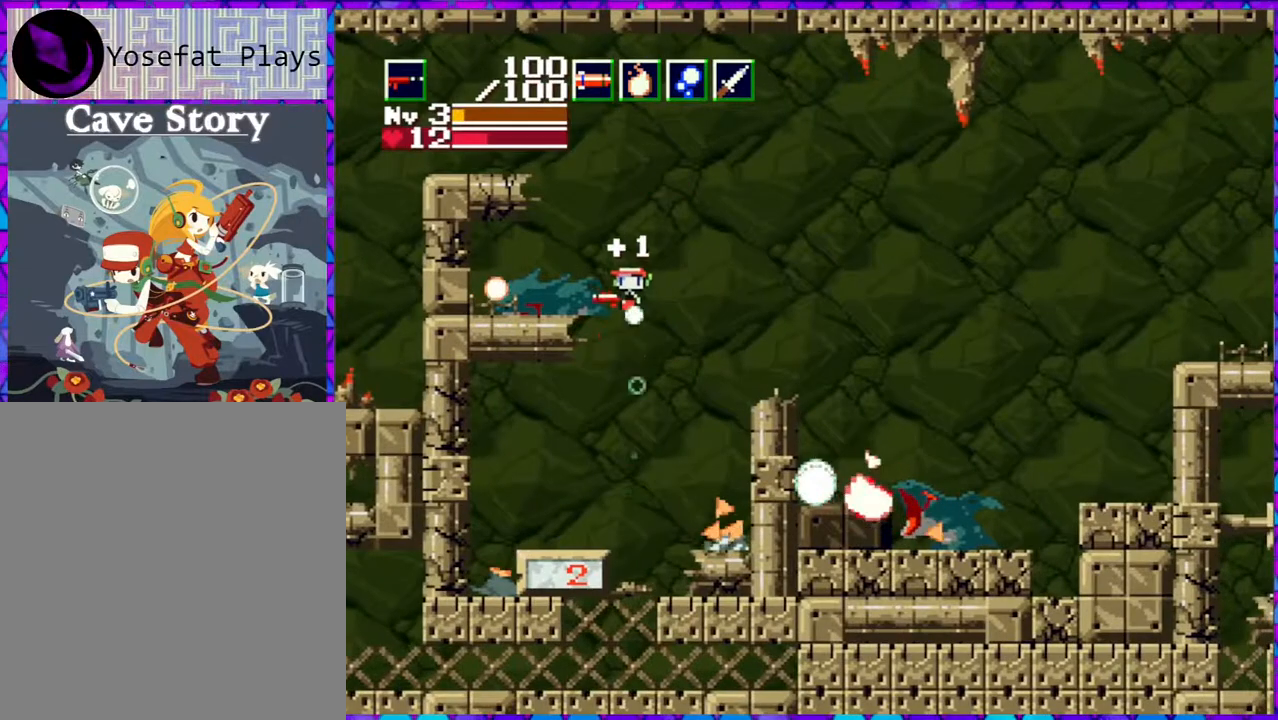
{"buttons": ["DPAD_LEFT"], "right_stick": "center", "events": [[283, "B", "up"]]}
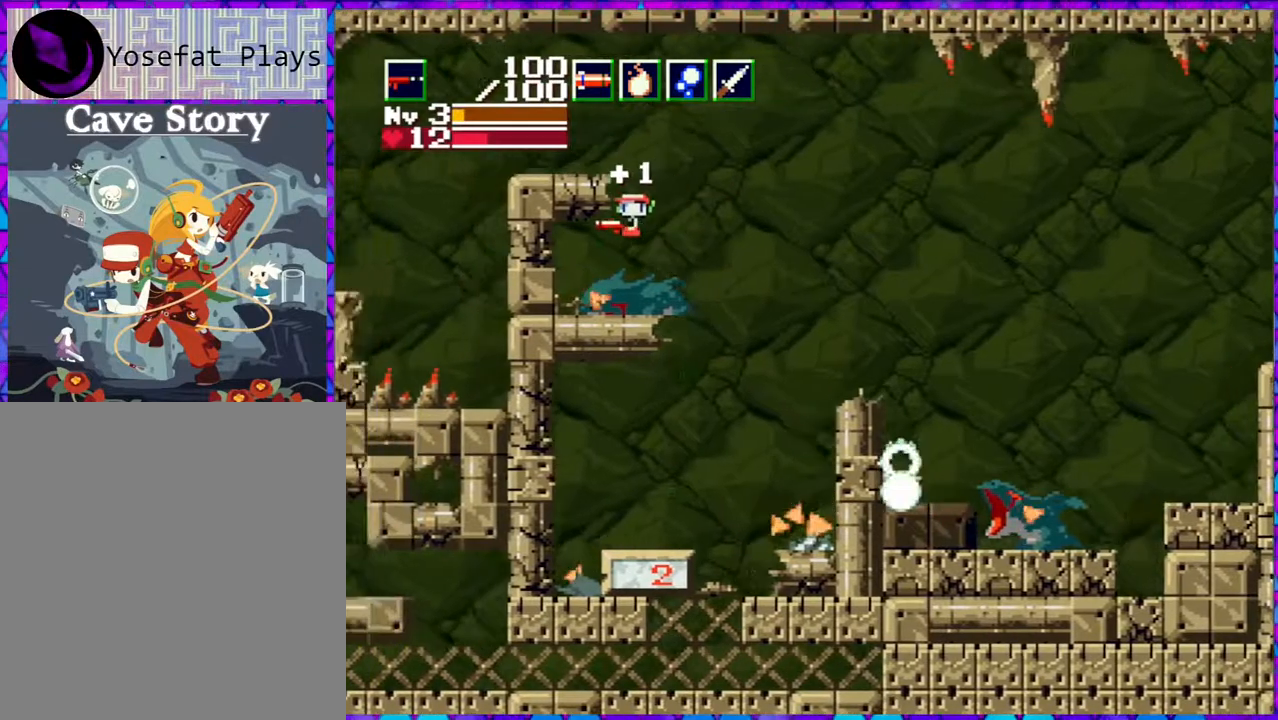
{"buttons": [], "right_stick": "center", "events": [[33, "DPAD_LEFT", "up"], [167, "R1", "down"], [317, "R1", "up"]]}
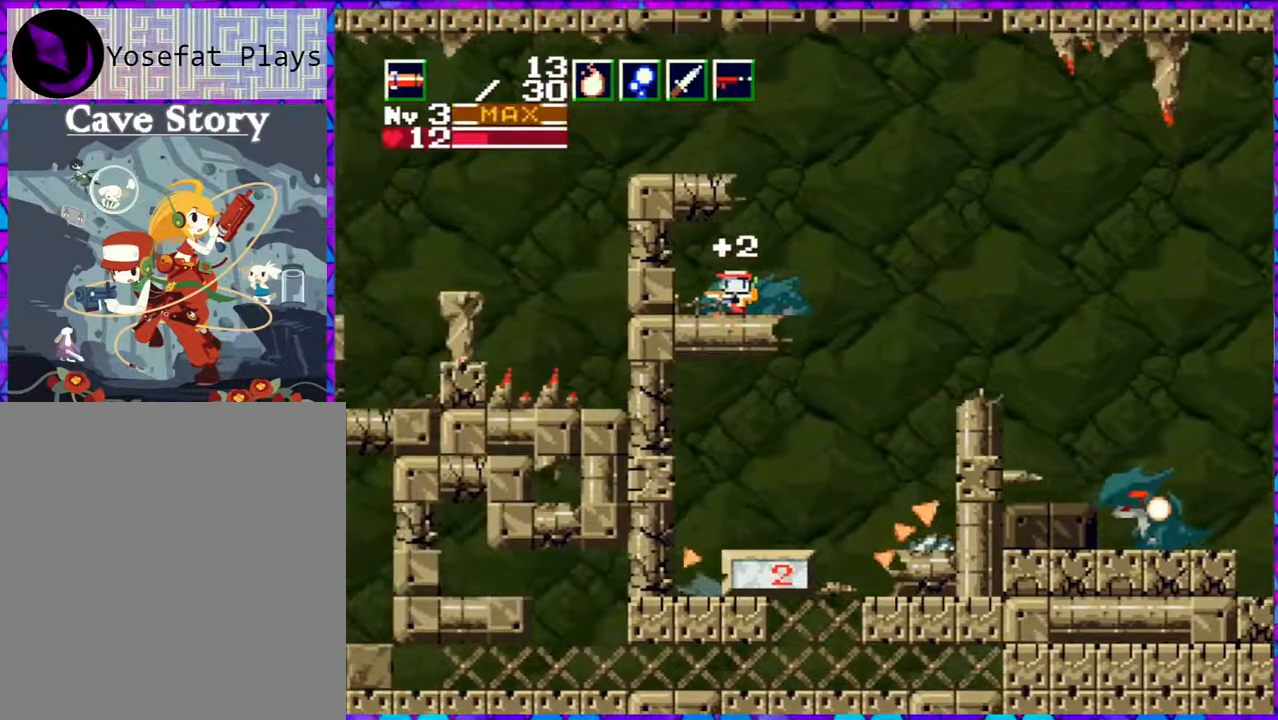
{"buttons": ["B", "DPAD_RIGHT"], "right_stick": "center", "events": [[33, "R1", "down"], [133, "R1", "up"], [183, "DPAD_RIGHT", "down"], [417, "B", "down"]]}
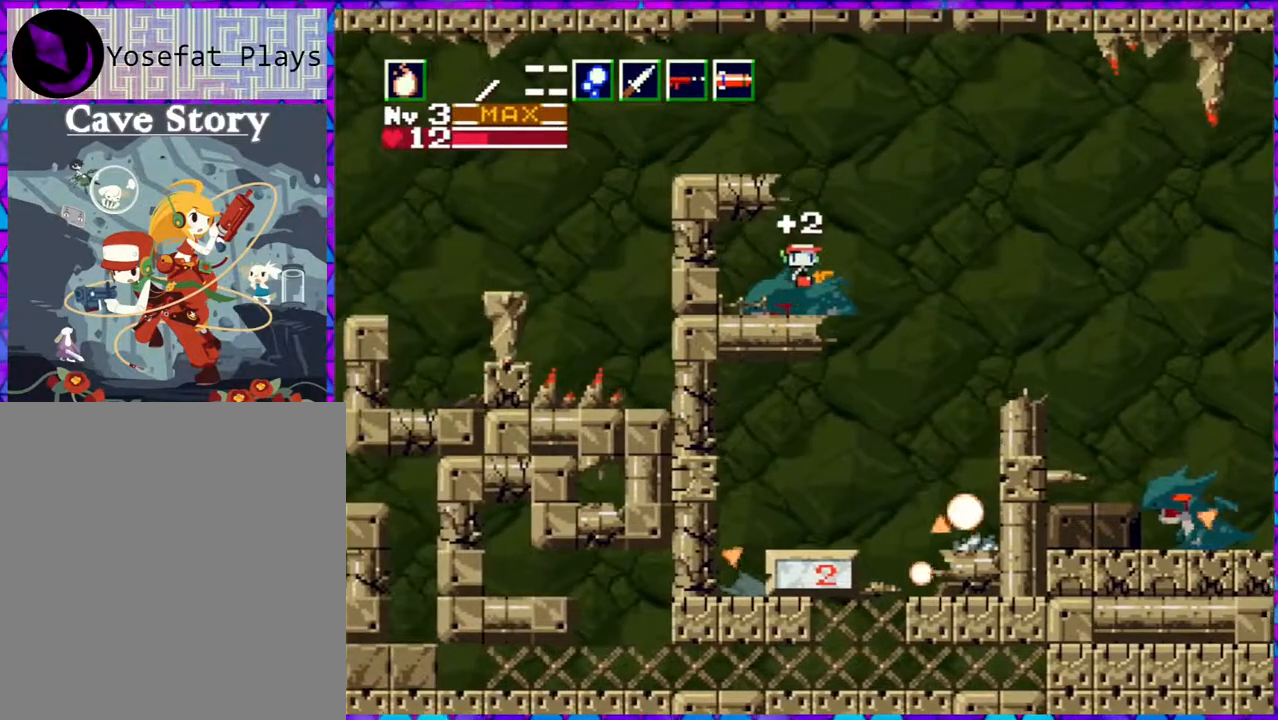
{"buttons": ["Y"], "right_stick": "center", "events": [[83, "B", "up"], [167, "DPAD_RIGHT", "up"], [217, "Y", "down"], [233, "Y", "up"], [333, "Y", "down"], [400, "Y", "up"], [467, "Y", "down"]]}
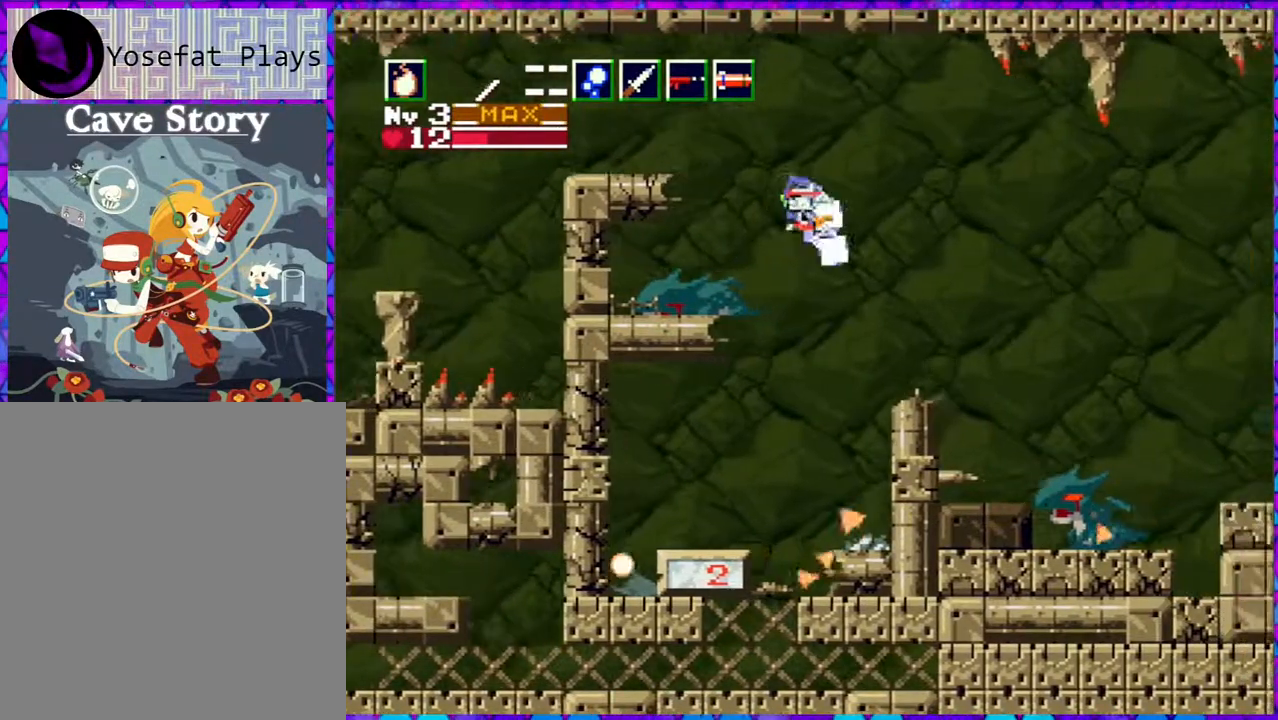
{"buttons": [], "right_stick": "center", "events": [[100, "Y", "up"], [117, "Y", "down"], [150, "DPAD_LEFT", "down"], [217, "Y", "up"], [250, "Y", "down"], [350, "Y", "up"], [383, "Y", "down"], [433, "DPAD_LEFT", "up"], [483, "Y", "up"]]}
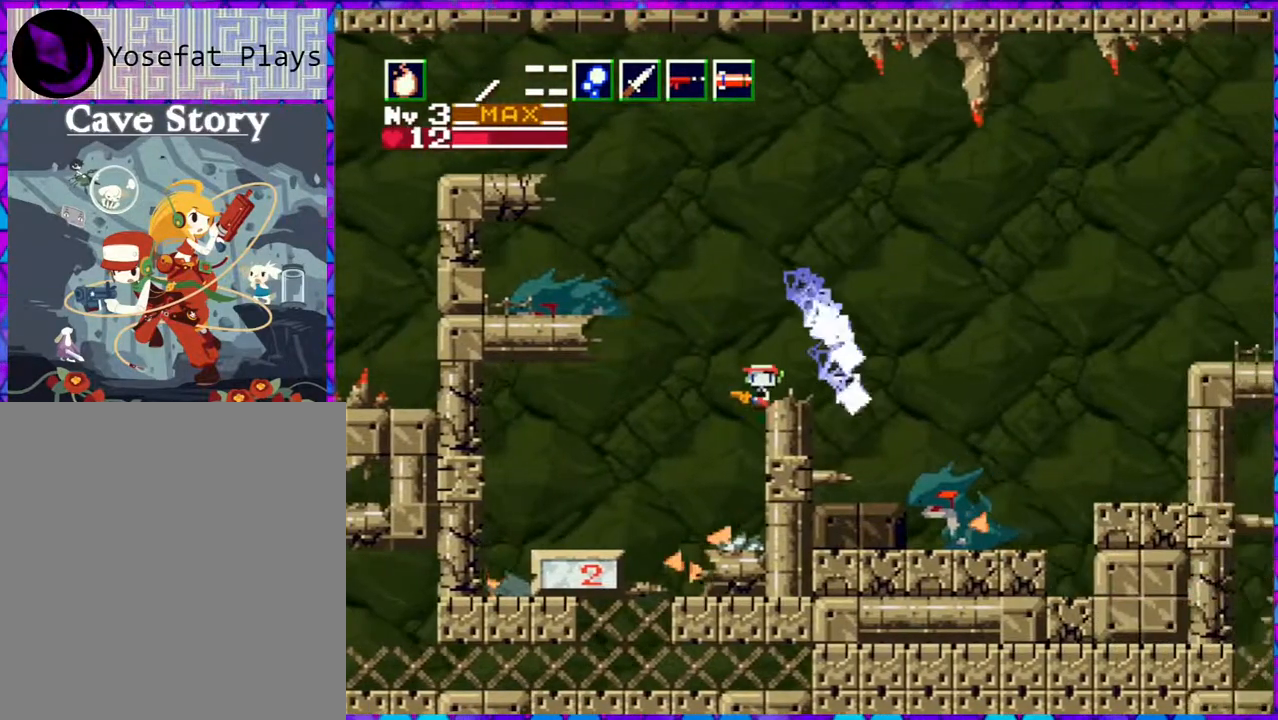
{"buttons": [], "right_stick": "center", "events": []}
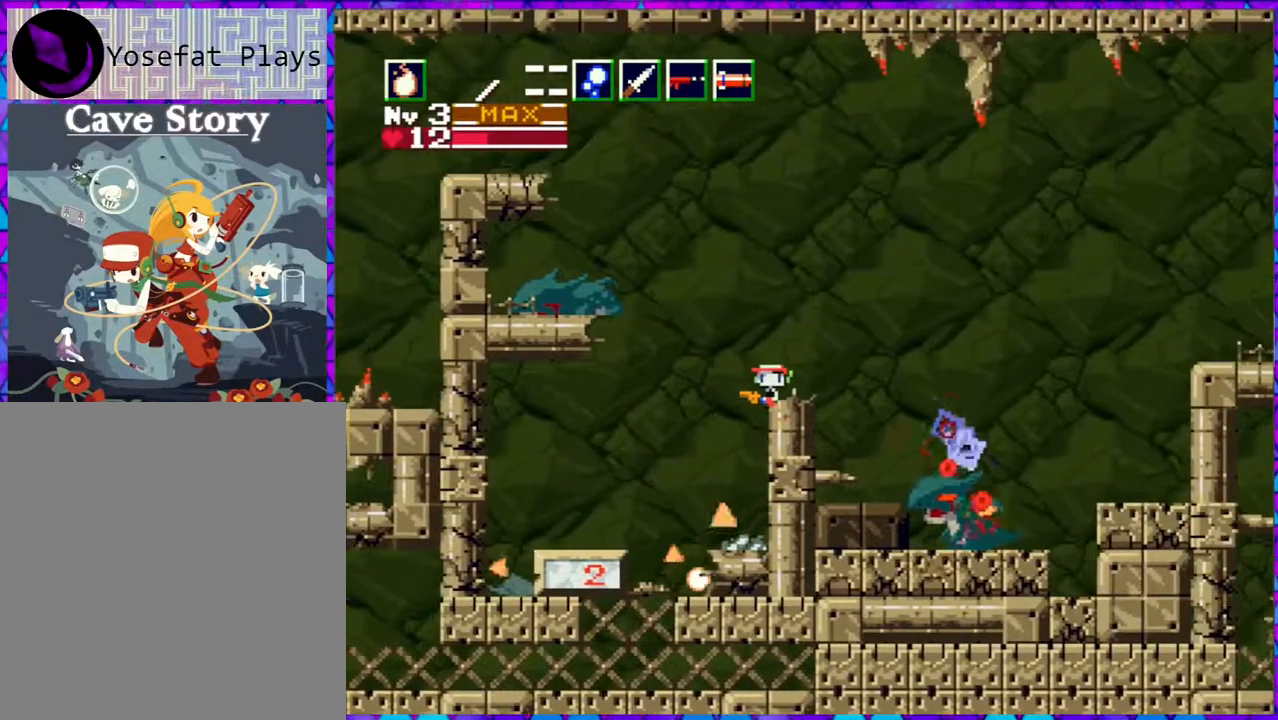
{"buttons": [], "right_stick": "center", "events": [[17, "DPAD_RIGHT", "down"], [117, "DPAD_RIGHT", "up"], [117, "Y", "down"], [200, "Y", "up"], [267, "Y", "down"], [333, "Y", "up"], [400, "Y", "down"], [500, "Y", "up"]]}
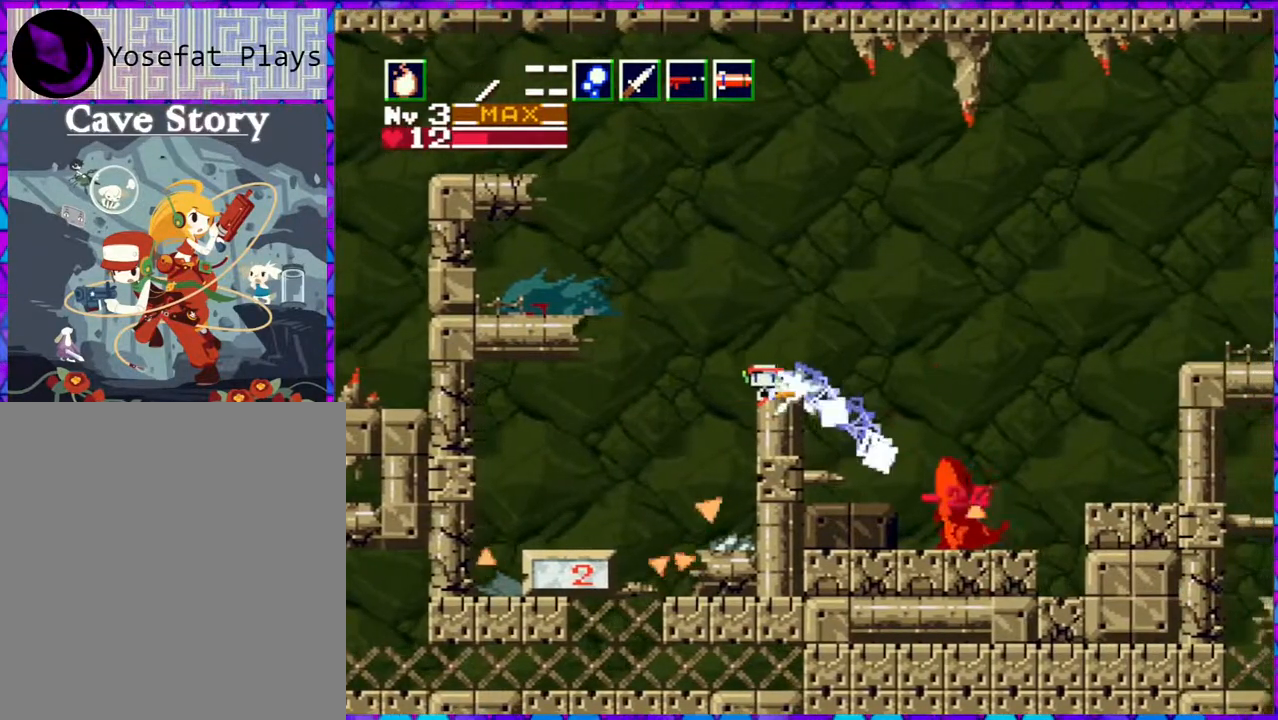
{"buttons": ["B", "DPAD_LEFT"], "right_stick": "center", "events": [[83, "Y", "down"], [150, "Y", "up"], [200, "Y", "down"], [250, "Y", "up"], [283, "DPAD_LEFT", "down"], [300, "B", "down"]]}
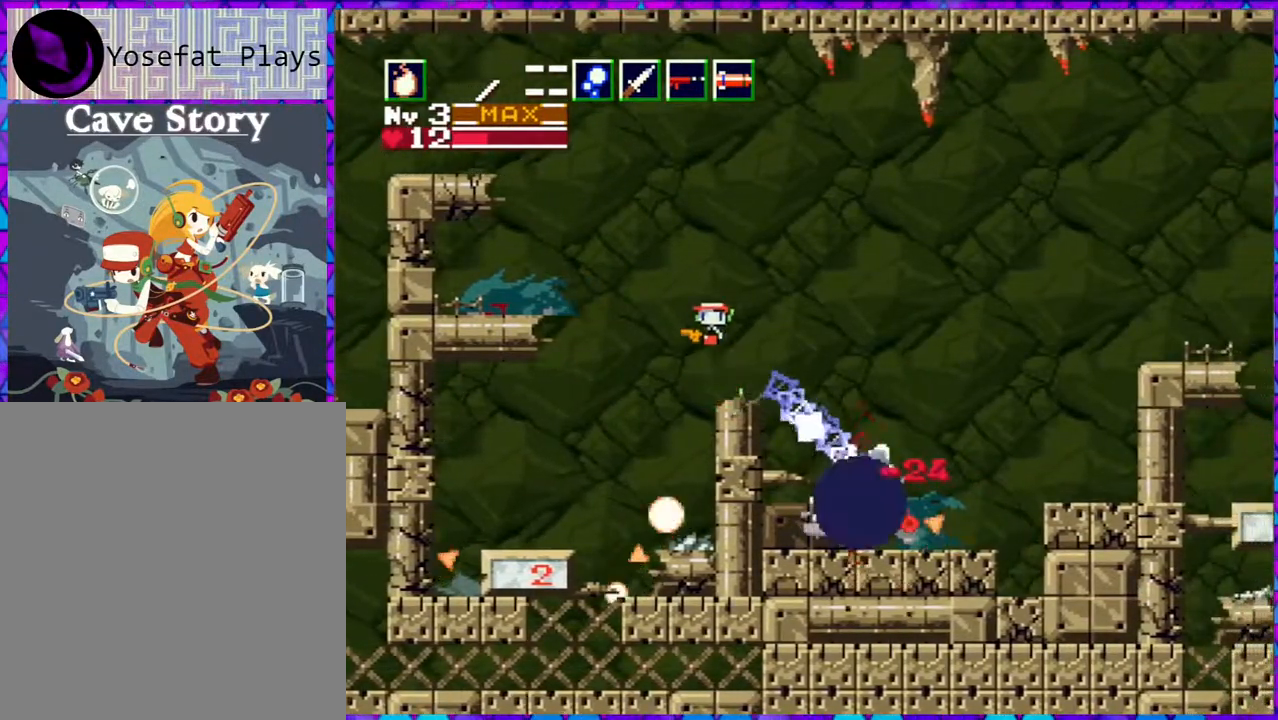
{"buttons": ["B", "DPAD_RIGHT"], "right_stick": "center", "events": [[467, "DPAD_LEFT", "up"], [483, "DPAD_UP", "down"], [500, "DPAD_RIGHT", "down"], [500, "DPAD_UP", "up"]]}
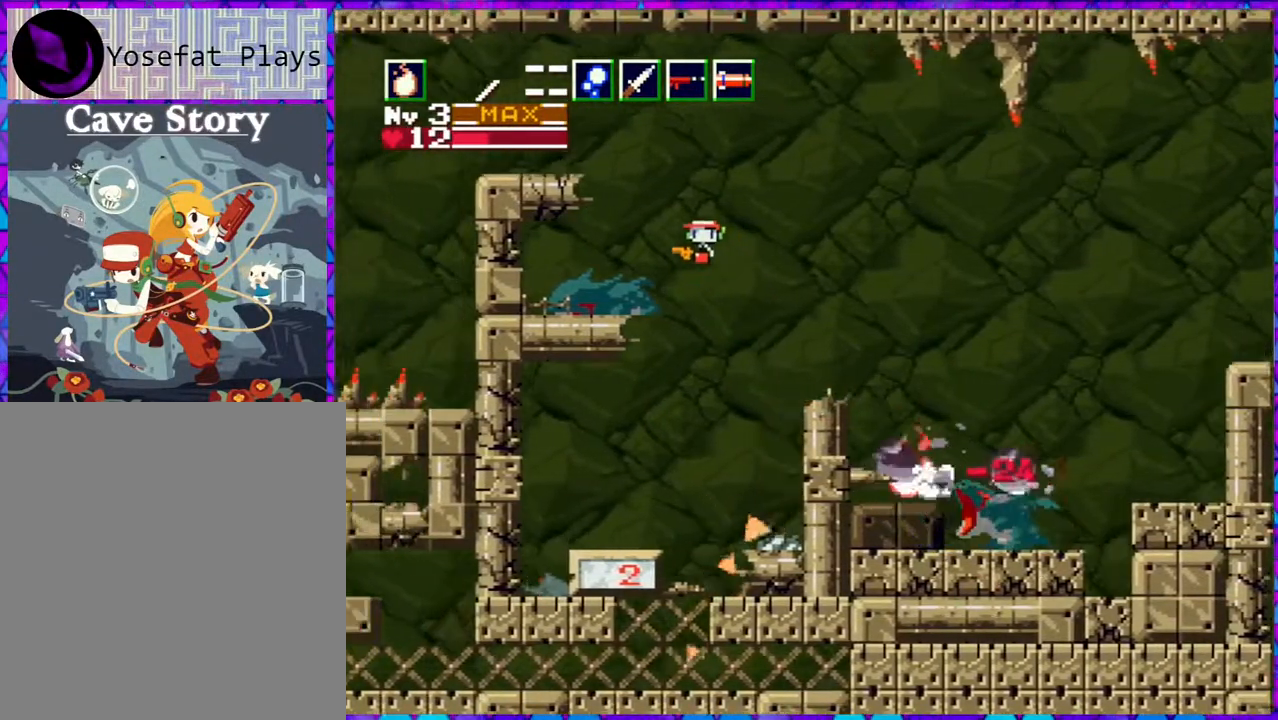
{"buttons": ["Y"], "right_stick": "center", "events": [[83, "B", "up"], [167, "DPAD_RIGHT", "up"], [167, "Y", "down"], [250, "Y", "up"], [300, "Y", "down"], [383, "Y", "up"], [467, "Y", "down"]]}
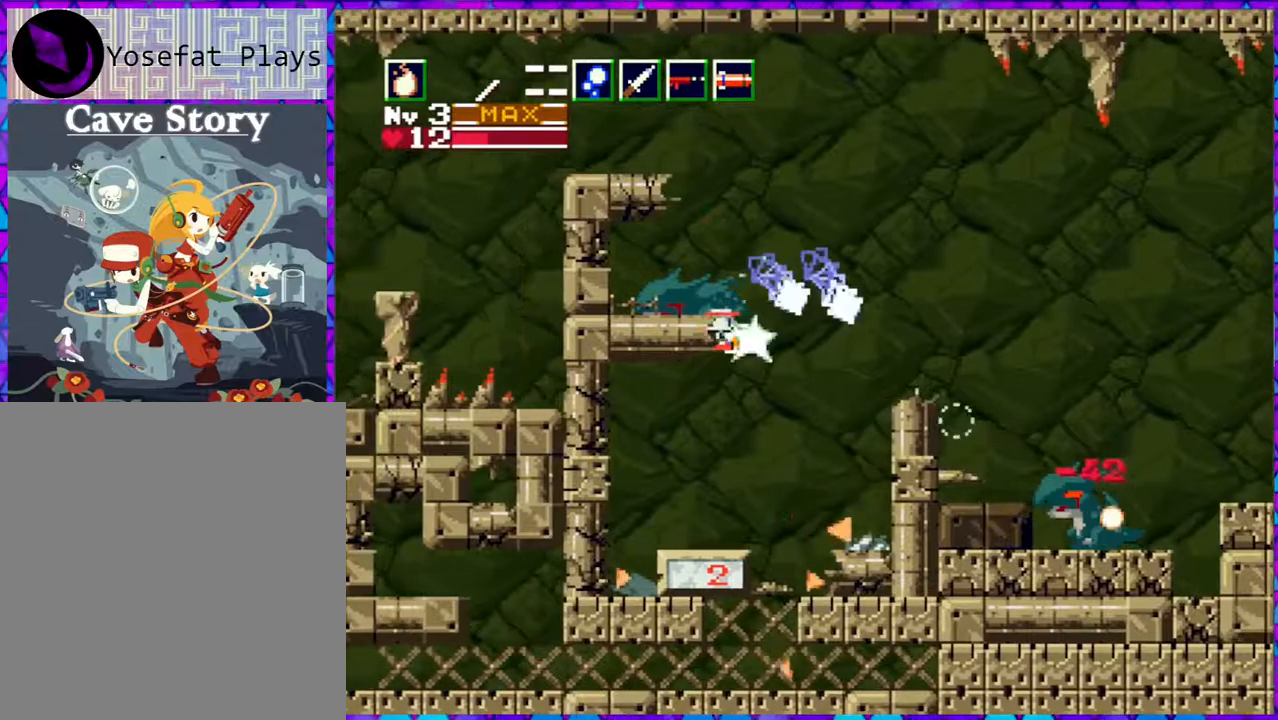
{"buttons": [], "right_stick": "center", "events": [[17, "Y", "up"], [83, "Y", "down"], [183, "Y", "up"]]}
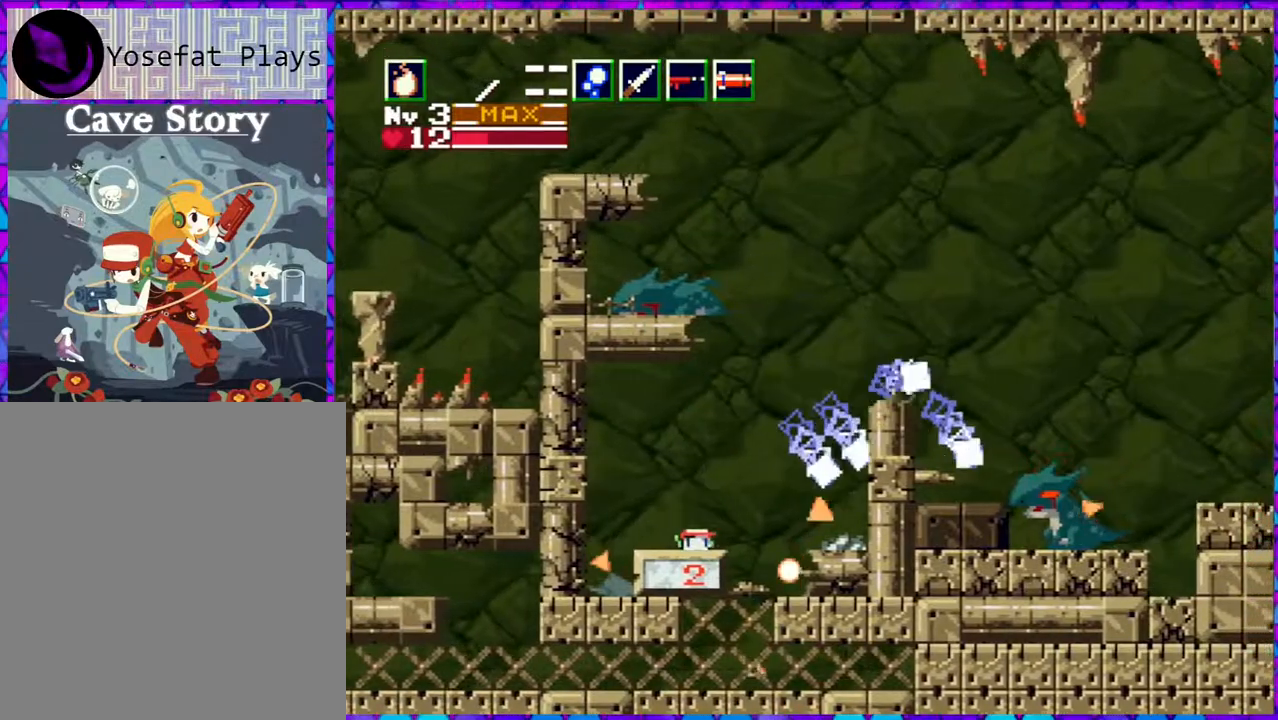
{"buttons": ["B", "DPAD_RIGHT"], "right_stick": "center", "events": [[233, "B", "down"], [383, "DPAD_RIGHT", "down"]]}
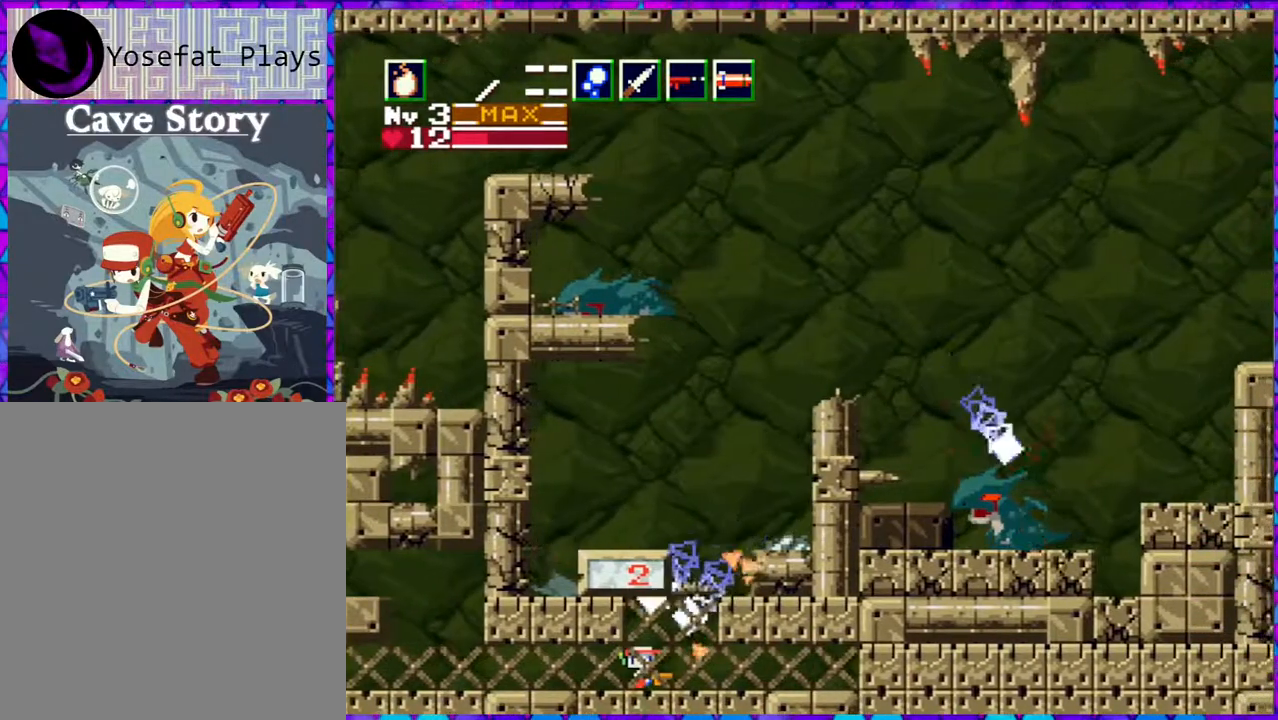
{"buttons": ["B"], "right_stick": "center", "events": [[150, "B", "up"], [183, "DPAD_RIGHT", "up"], [483, "B", "down"]]}
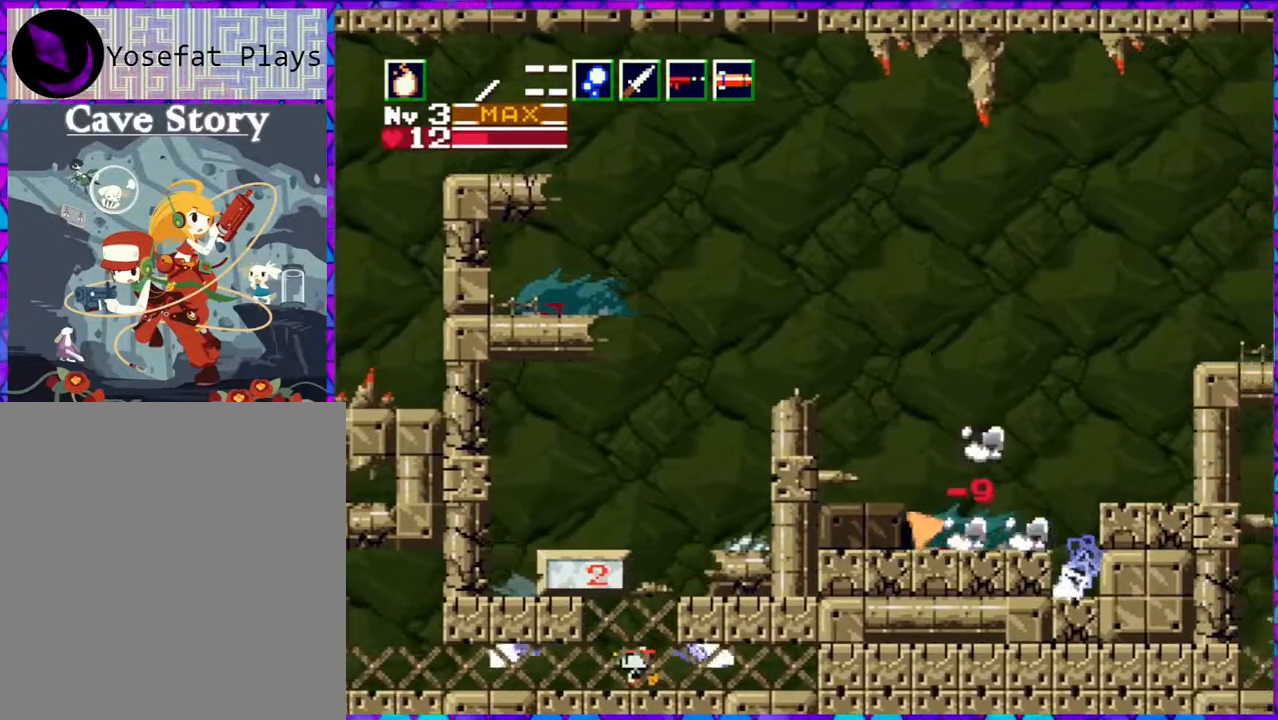
{"buttons": ["B", "DPAD_RIGHT"], "right_stick": "center", "events": [[250, "DPAD_RIGHT", "down"]]}
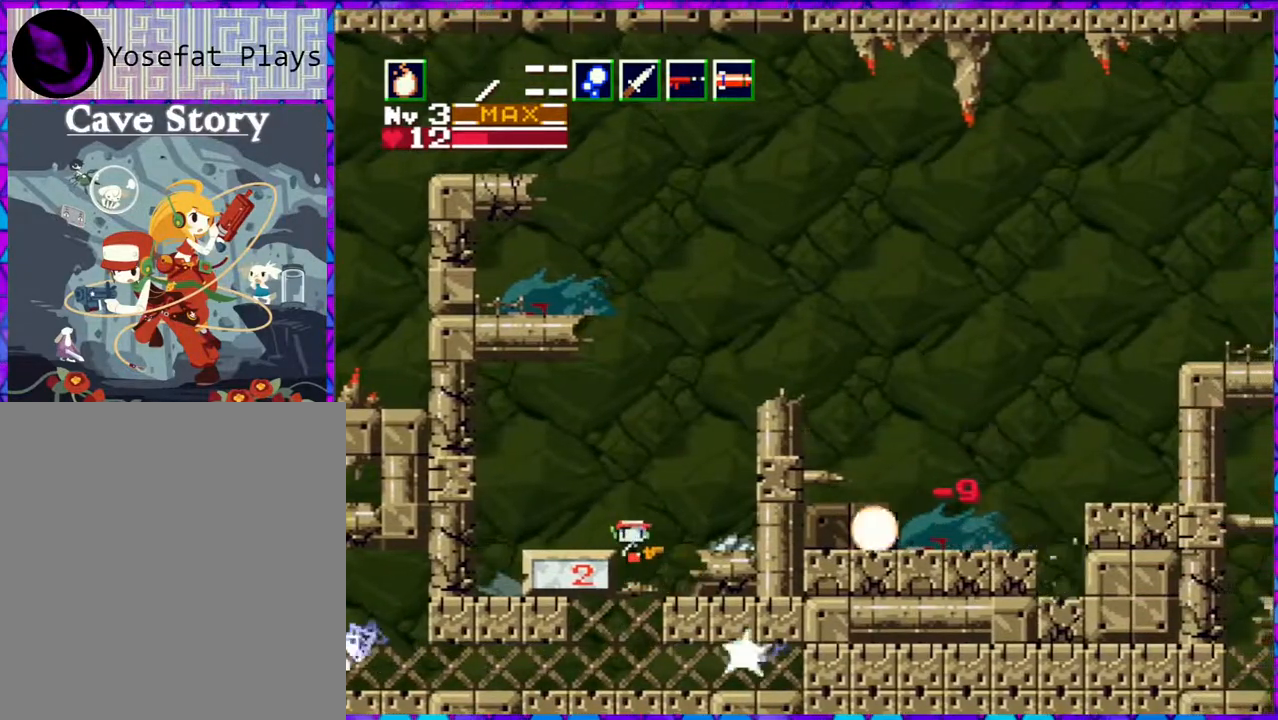
{"buttons": ["DPAD_RIGHT"], "right_stick": "center", "events": [[267, "B", "up"]]}
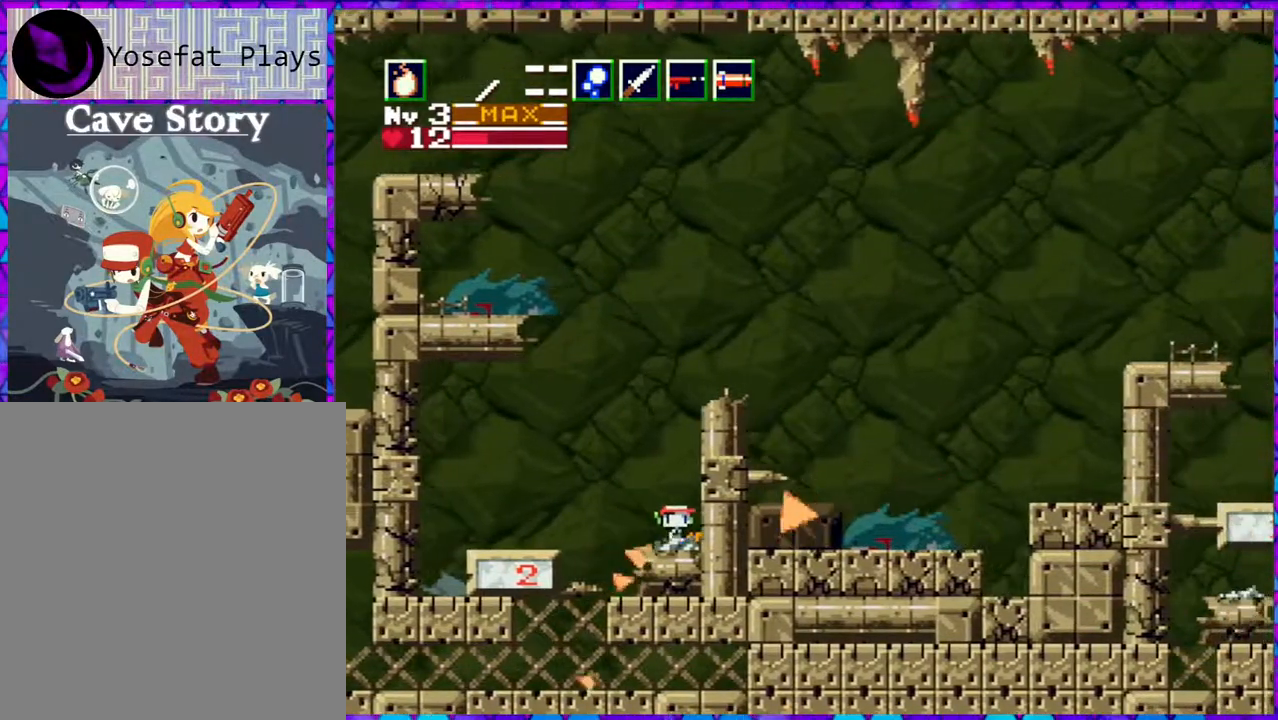
{"buttons": ["B"], "right_stick": "center", "events": [[67, "DPAD_RIGHT", "up"], [100, "B", "down"]]}
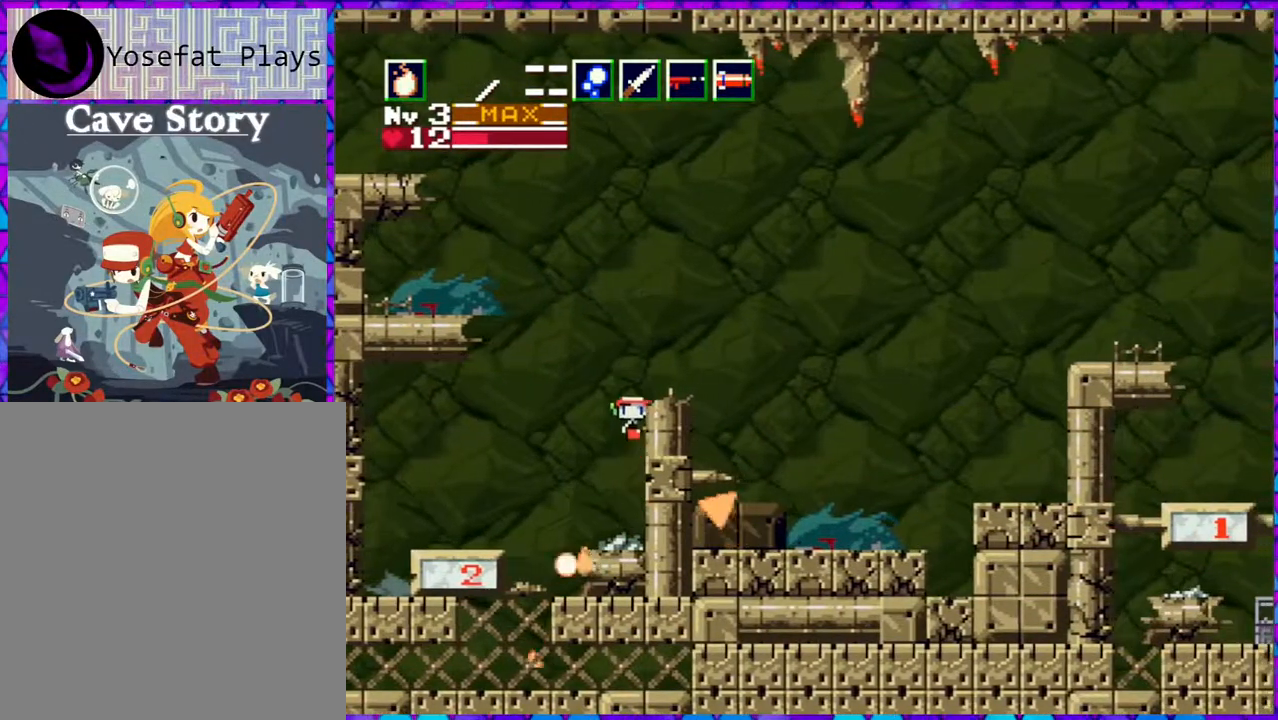
{"buttons": ["DPAD_RIGHT"], "right_stick": "center", "events": [[100, "DPAD_RIGHT", "down"], [383, "B", "up"]]}
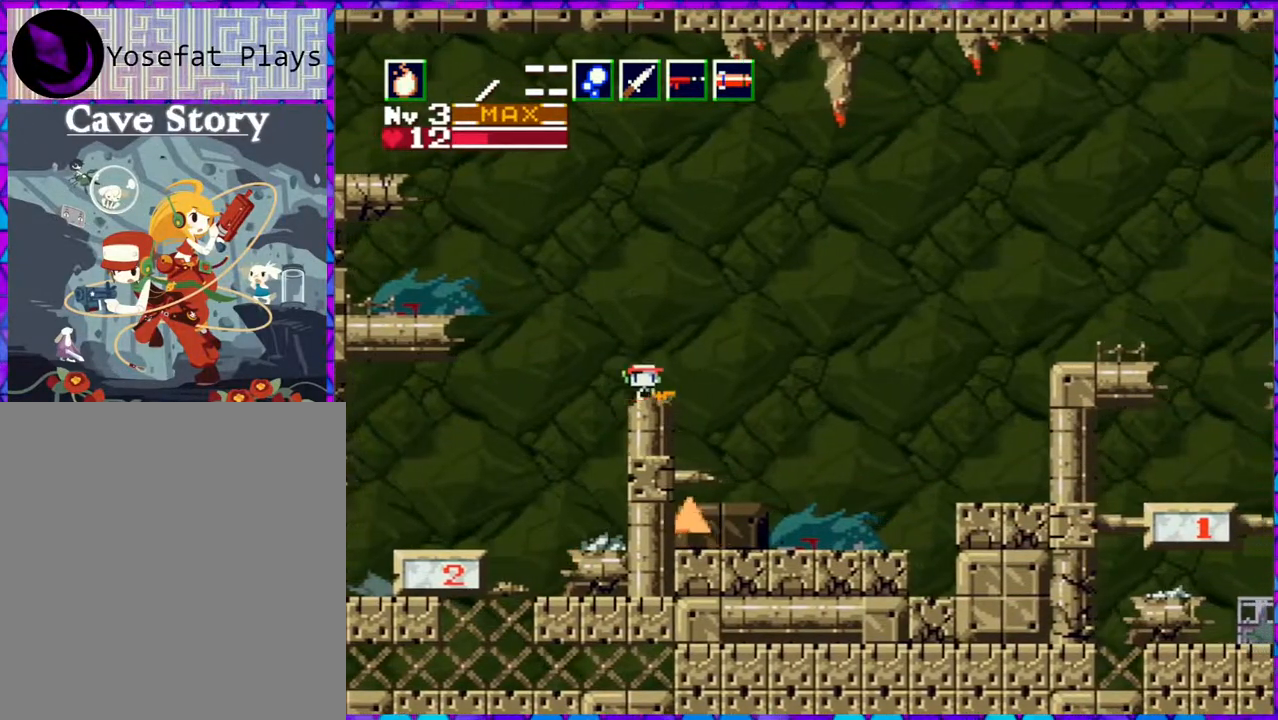
{"buttons": ["DPAD_LEFT"], "right_stick": "center", "events": [[250, "DPAD_RIGHT", "up"], [250, "DPAD_UP", "down"], [283, "DPAD_LEFT", "down"], [283, "DPAD_UP", "up"]]}
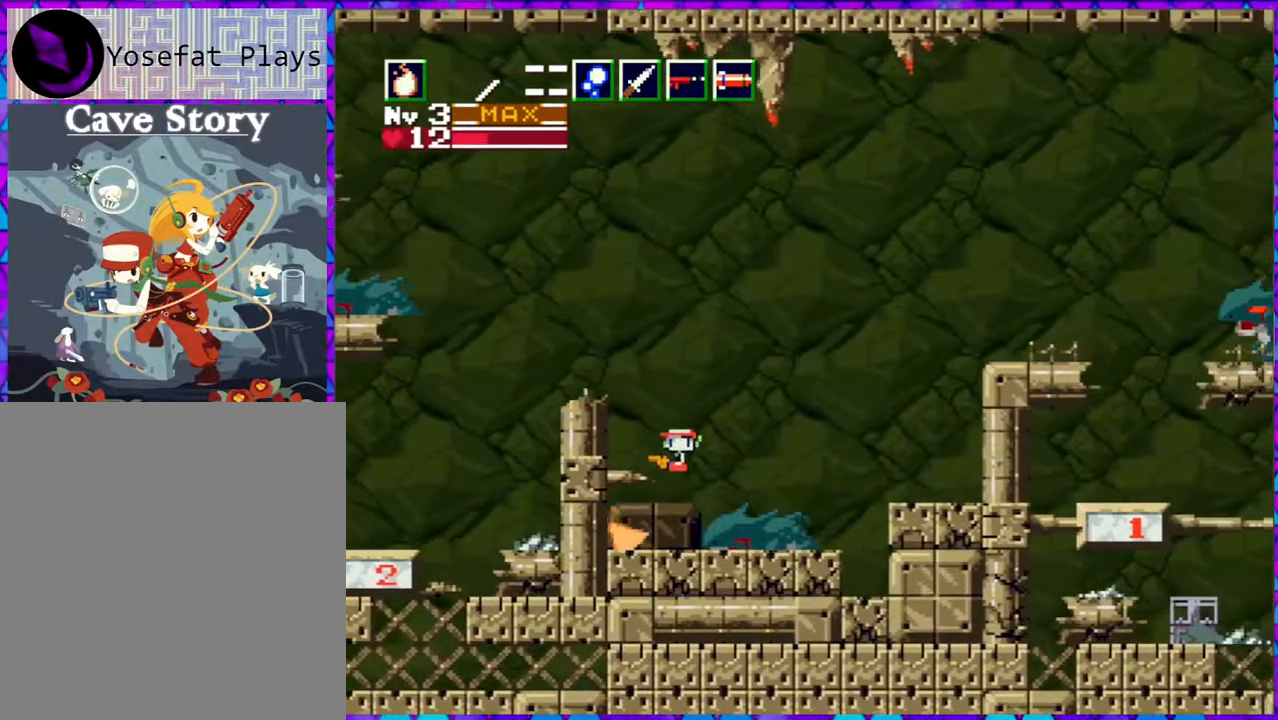
{"buttons": ["DPAD_LEFT"], "right_stick": "center", "events": []}
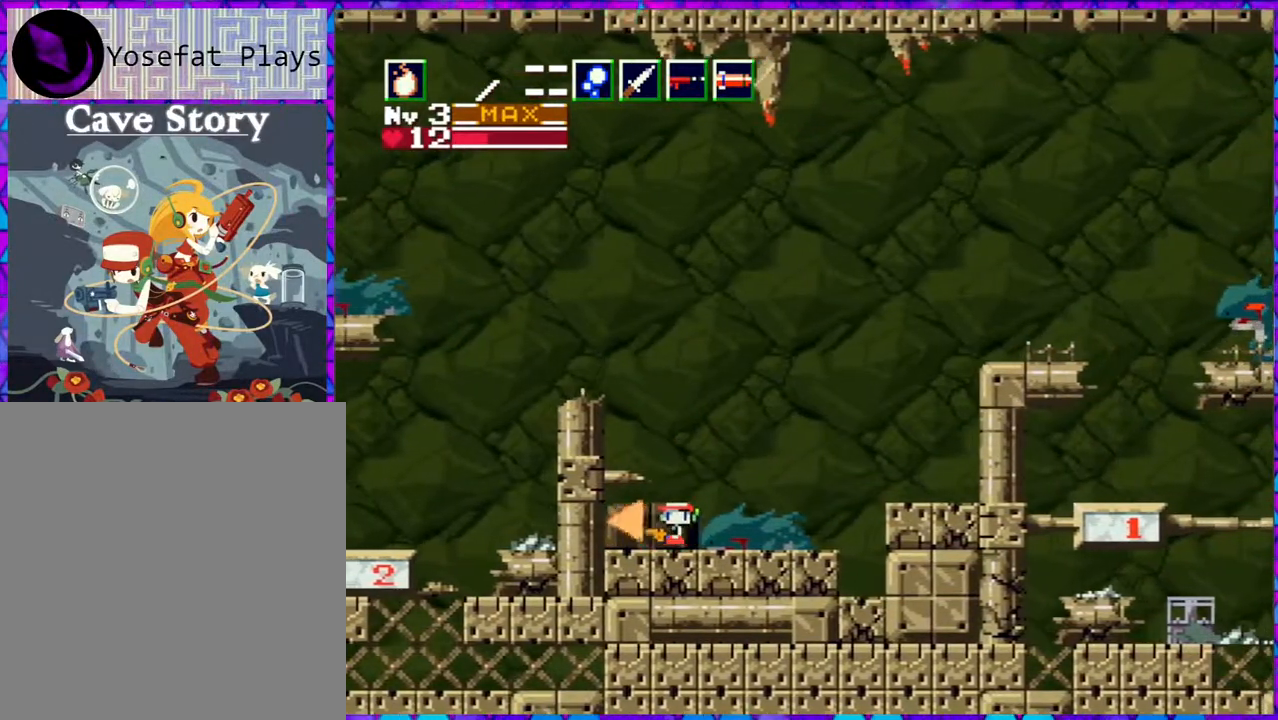
{"buttons": ["DPAD_RIGHT"], "right_stick": "center", "events": [[300, "DPAD_LEFT", "up"], [300, "DPAD_UP", "down"], [333, "DPAD_RIGHT", "down"], [333, "DPAD_UP", "up"]]}